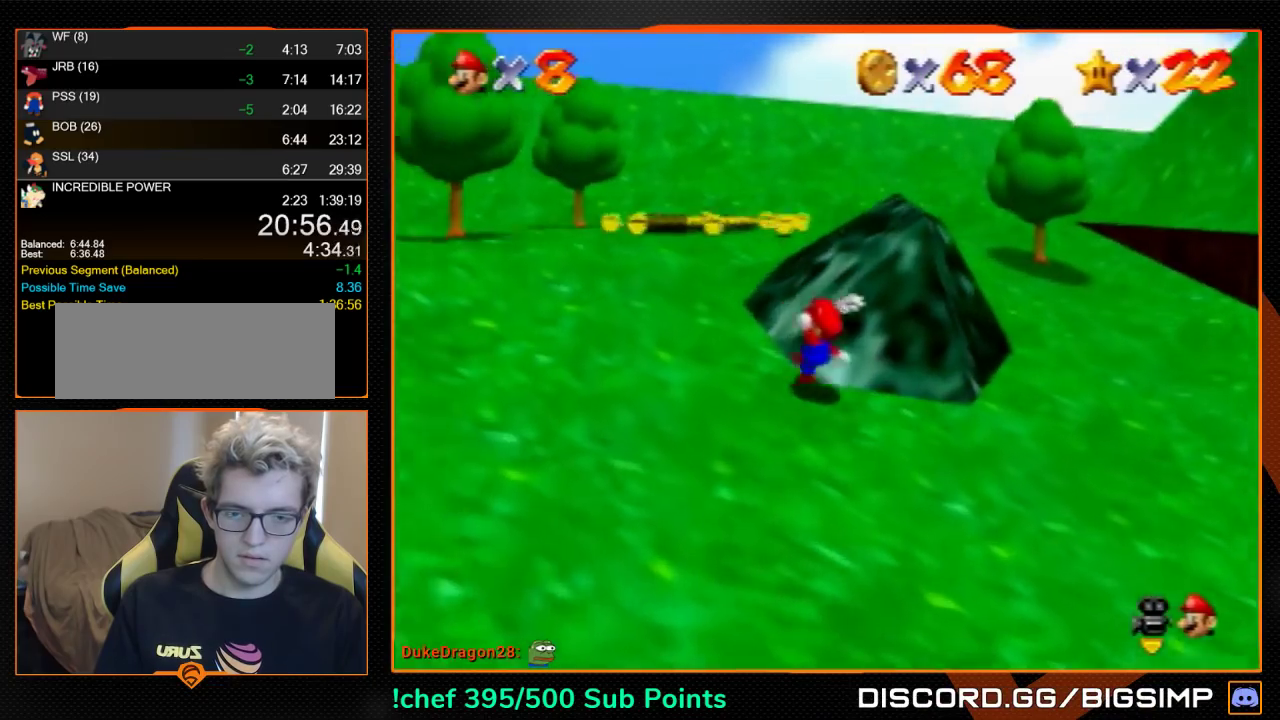
Gameplay with a controller (Nintendo layout); each line is a JSON object with the inputs held at the frame after it. "events" lists button and stick changes between this image and that frame as [ms after this image, input, new state], when the widget could be followed in between. Not read: L3 R3.
{"buttons": ["A"], "left_stick": "up", "events": [[300, "B", "down"], [367, "B", "up"], [367, "left_stick", "up"], [500, "A", "down"]]}
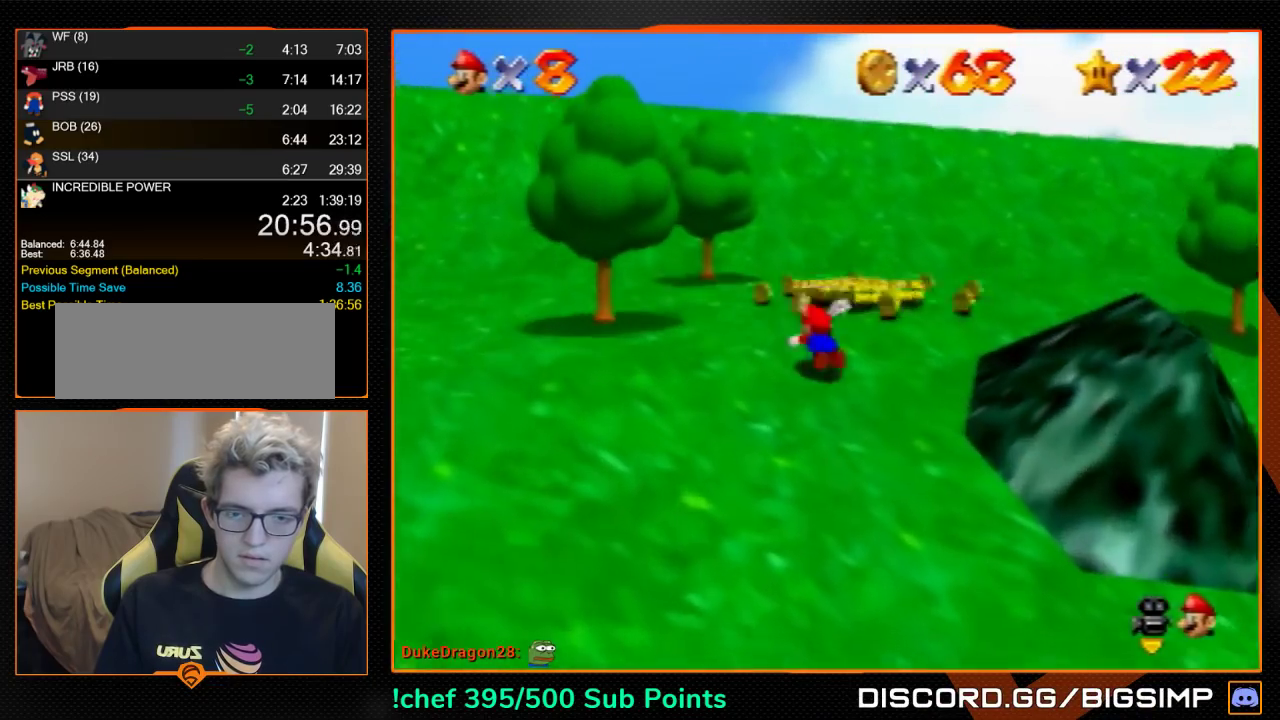
{"buttons": [], "left_stick": "up", "events": [[33, "B", "down"], [100, "A", "up"], [100, "B", "up"], [133, "left_stick", "up-right"], [200, "left_stick", "up"]]}
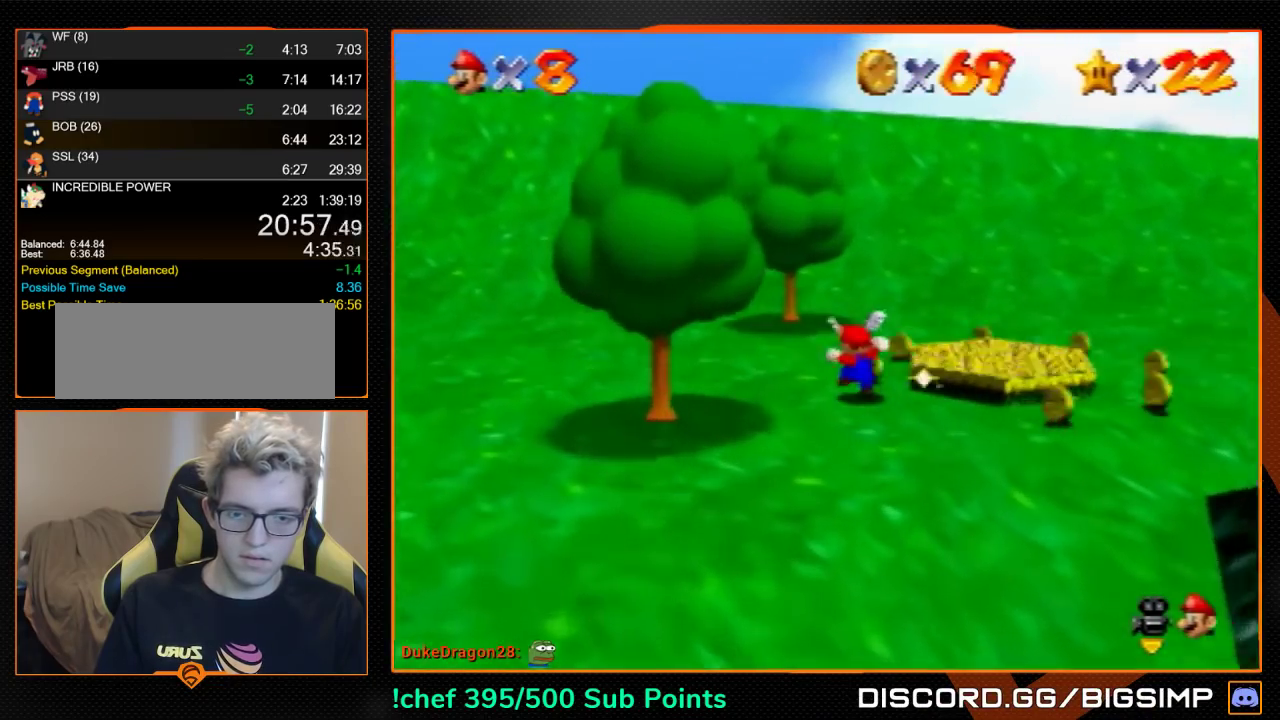
{"buttons": [], "left_stick": "right", "events": [[67, "left_stick", "up-right"], [400, "left_stick", "right"]]}
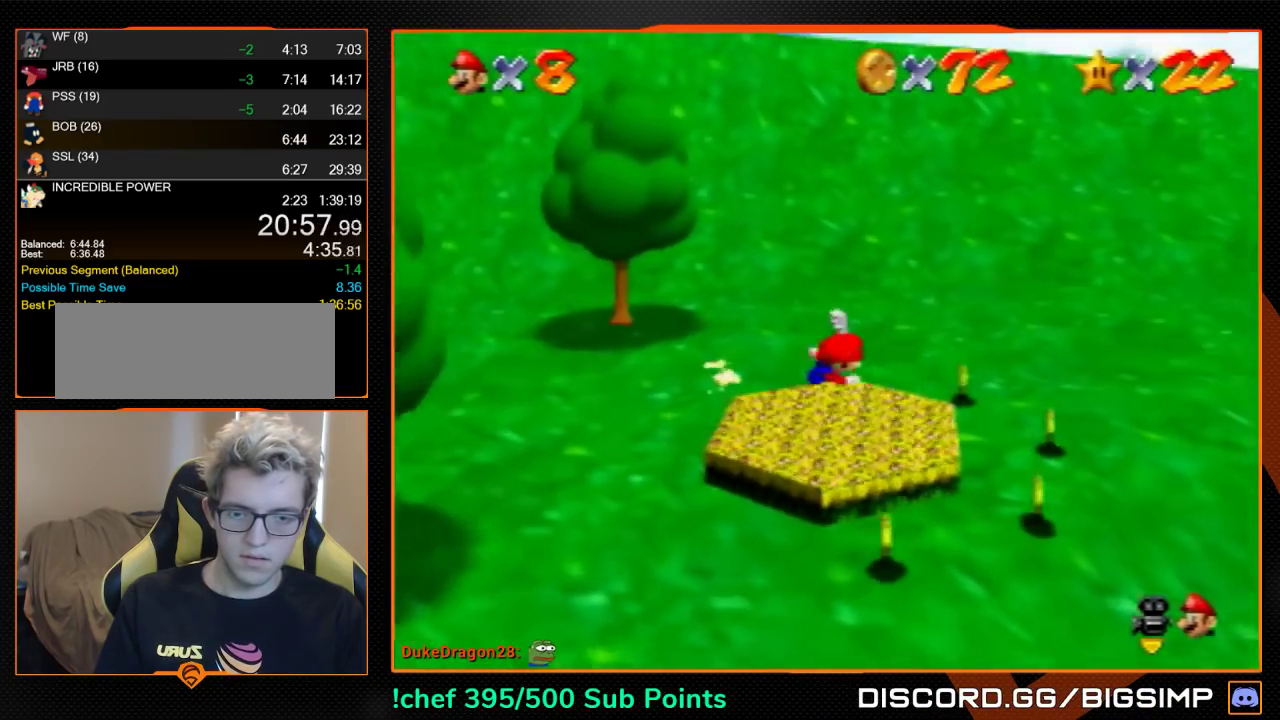
{"buttons": [], "left_stick": "down", "events": [[67, "left_stick", "down-right"], [400, "left_stick", "down"]]}
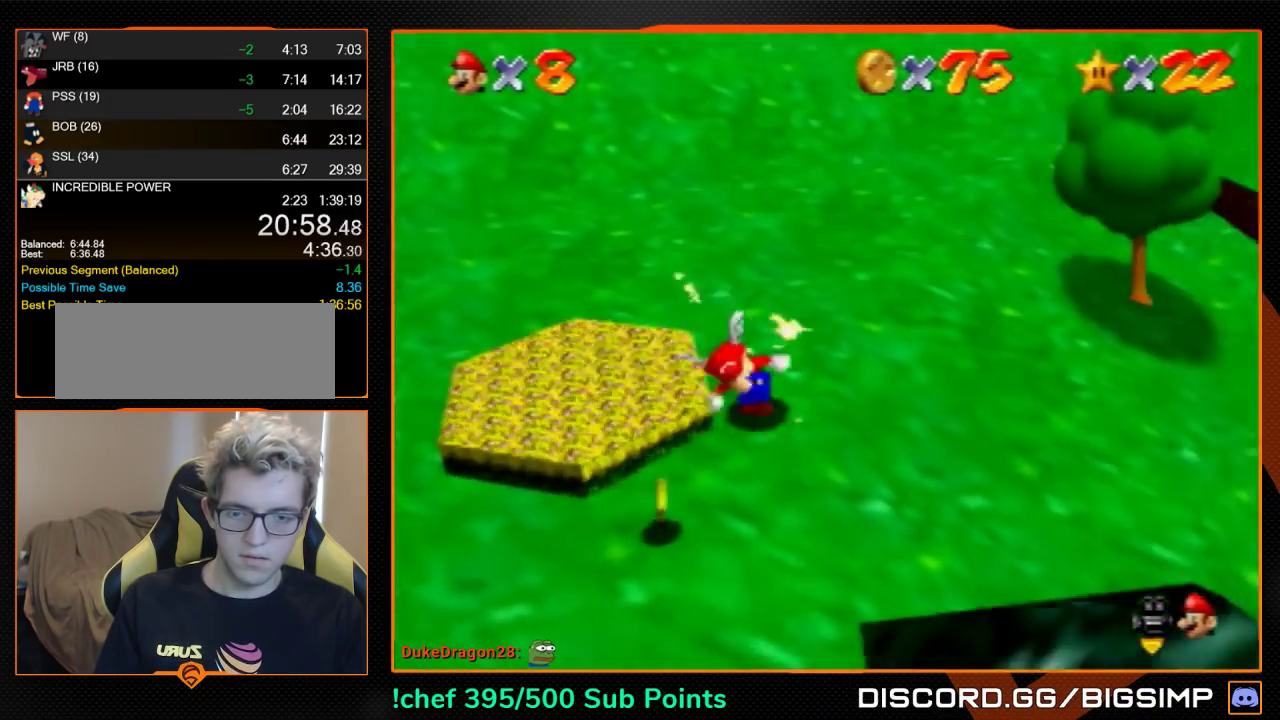
{"buttons": [], "left_stick": "left", "events": [[33, "left_stick", "down-left"], [233, "left_stick", "left"]]}
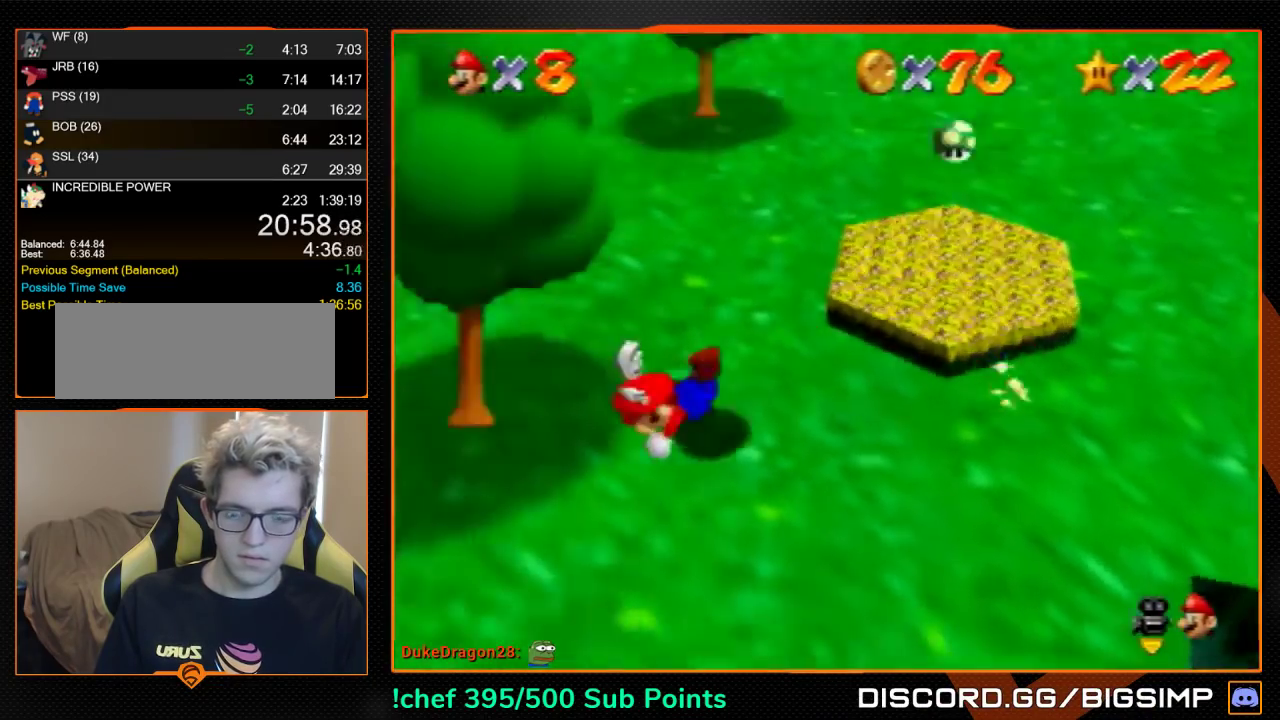
{"buttons": [], "left_stick": "up-left", "events": [[33, "A", "down"], [67, "B", "down"], [133, "A", "up"], [133, "B", "up"], [233, "left_stick", "up-left"]]}
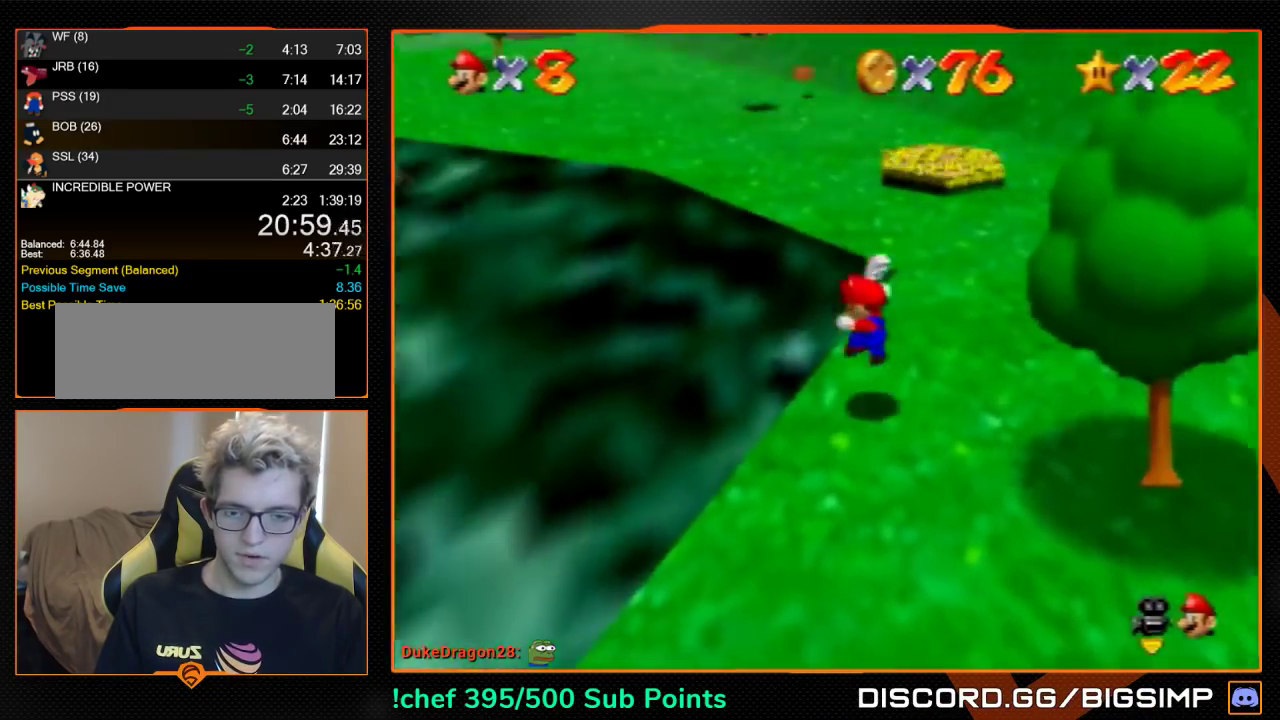
{"buttons": ["A", "B"], "left_stick": "up-left", "events": [[133, "A", "down"], [133, "B", "down"]]}
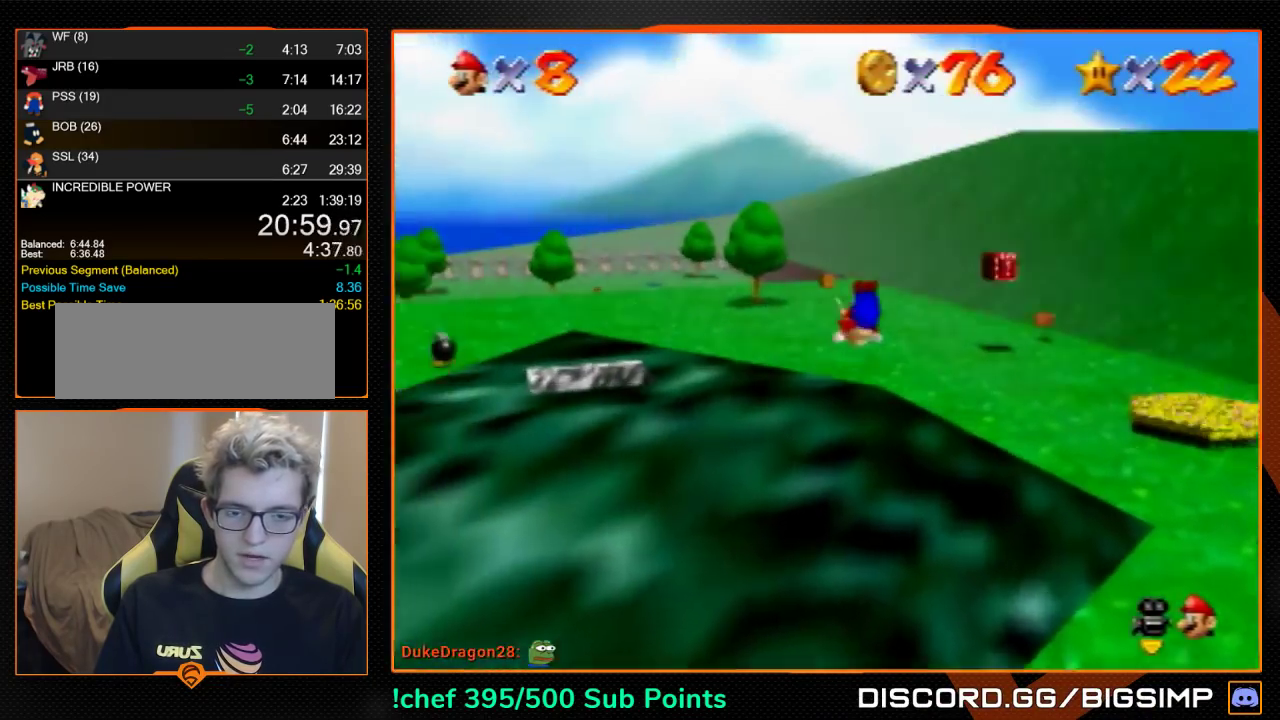
{"buttons": ["A", "B"], "left_stick": "up", "events": [[200, "left_stick", "up"]]}
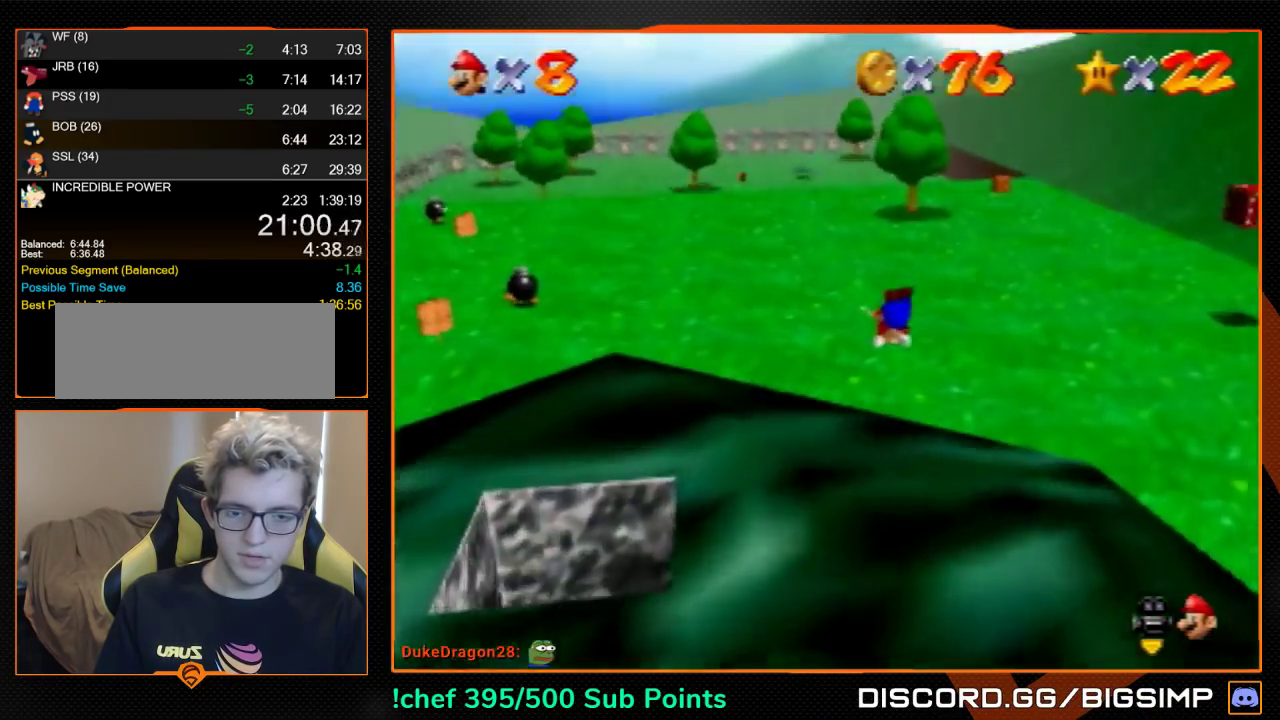
{"buttons": [], "left_stick": "up", "events": [[33, "B", "up"], [67, "A", "up"], [267, "A", "down"], [267, "B", "down"], [333, "A", "up"], [333, "B", "up"]]}
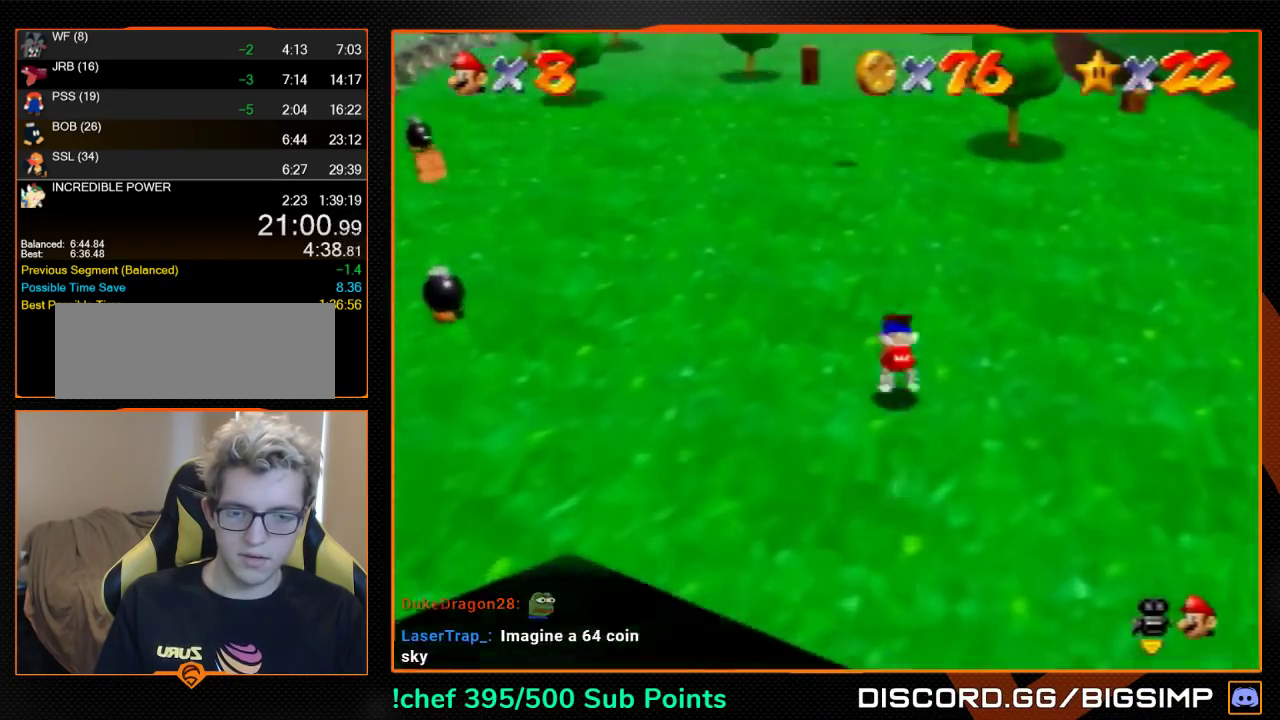
{"buttons": [], "left_stick": "up", "events": [[300, "B", "down"], [400, "B", "up"]]}
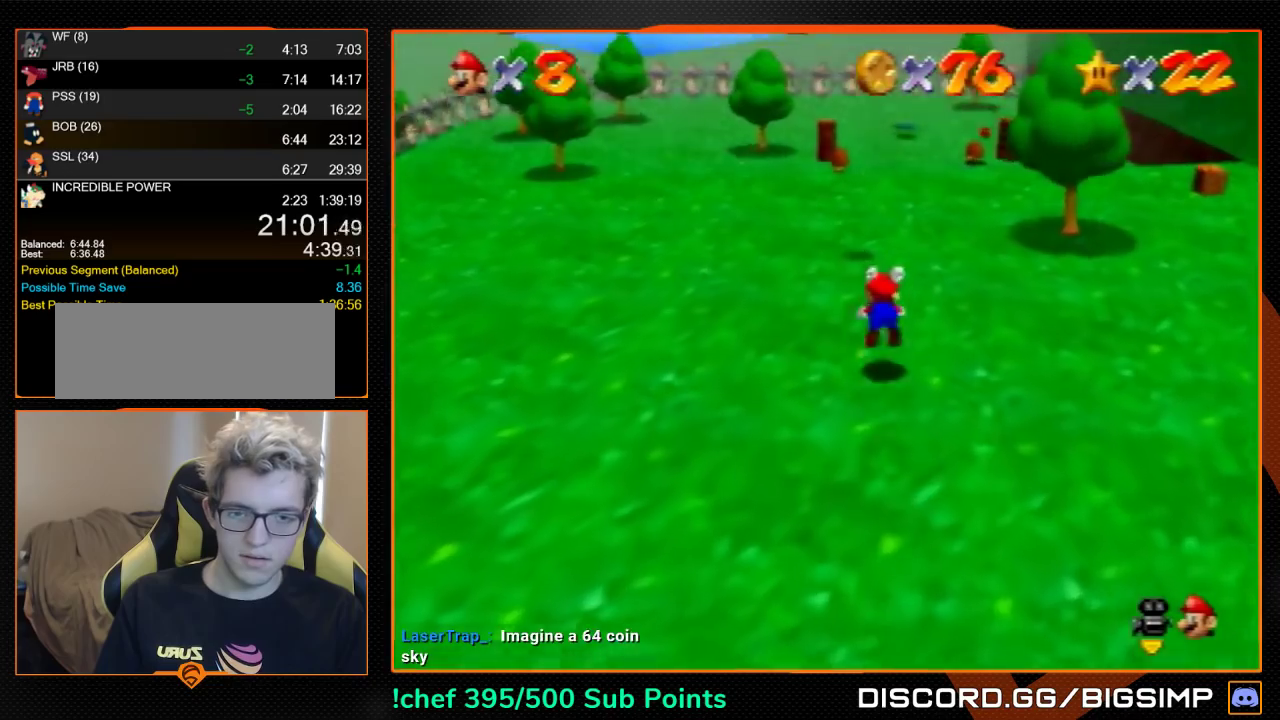
{"buttons": [], "left_stick": "up", "events": [[167, "A", "down"], [200, "B", "down"], [267, "A", "up"], [267, "B", "up"]]}
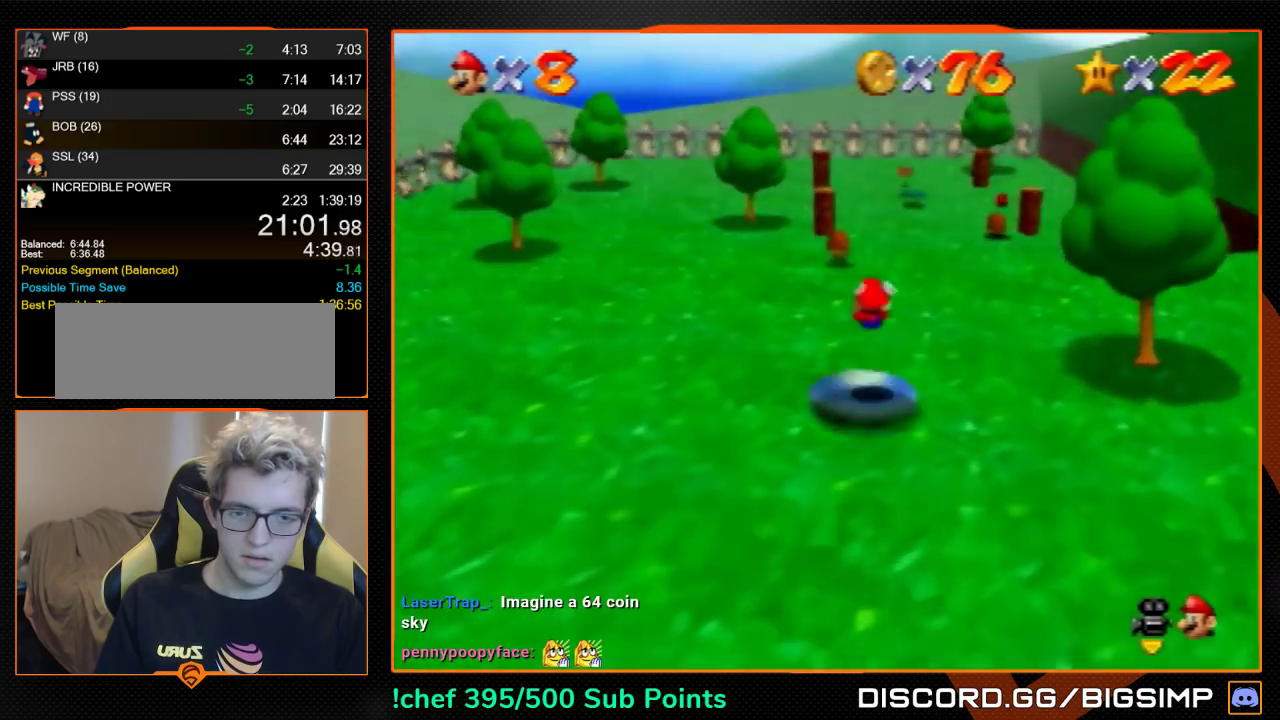
{"buttons": [], "left_stick": "up", "events": [[267, "A", "down"], [500, "A", "up"]]}
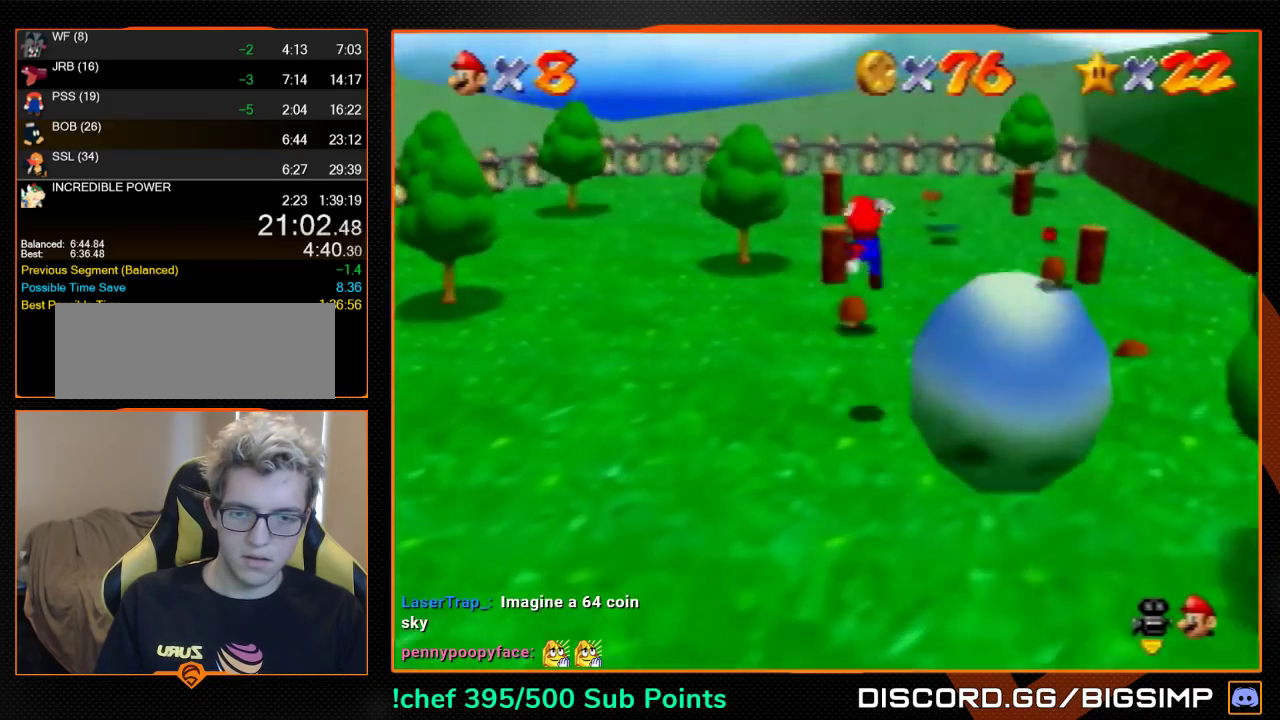
{"buttons": [], "left_stick": "up", "events": [[67, "B", "down"], [133, "B", "up"]]}
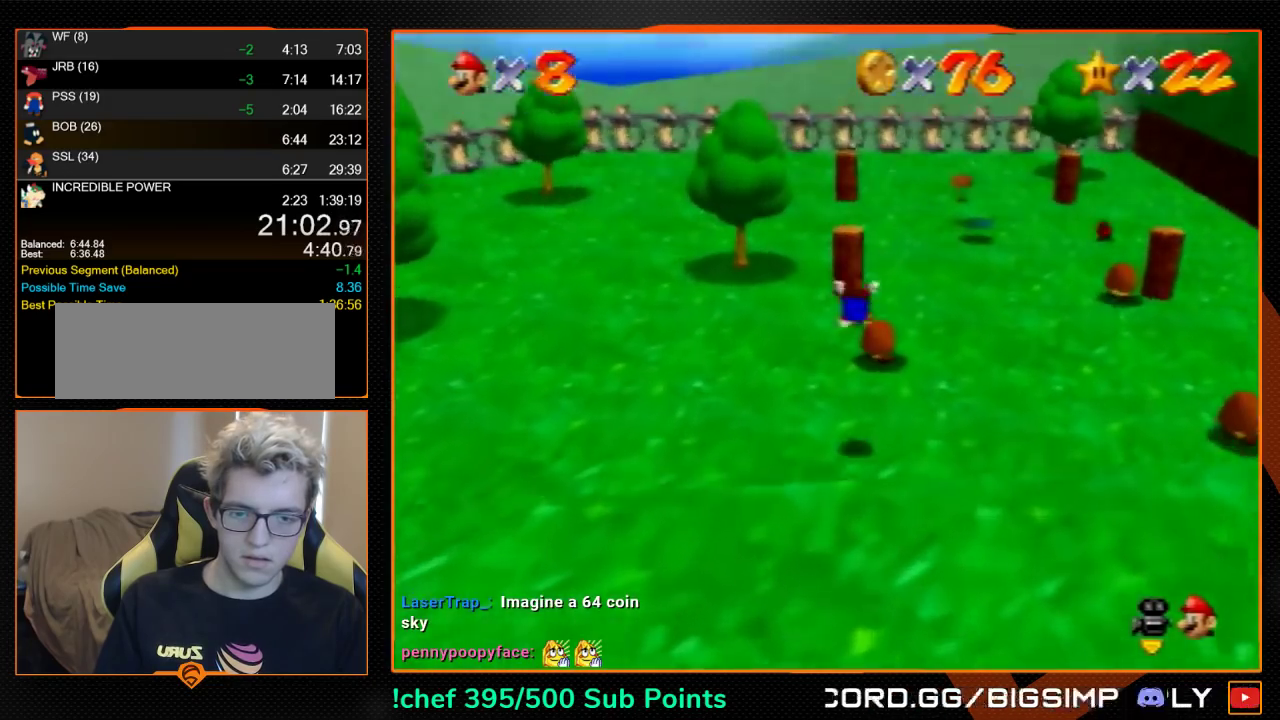
{"buttons": [], "left_stick": "left", "events": [[200, "A", "down"], [233, "B", "down"], [267, "left_stick", "left"], [333, "A", "up"], [333, "B", "up"]]}
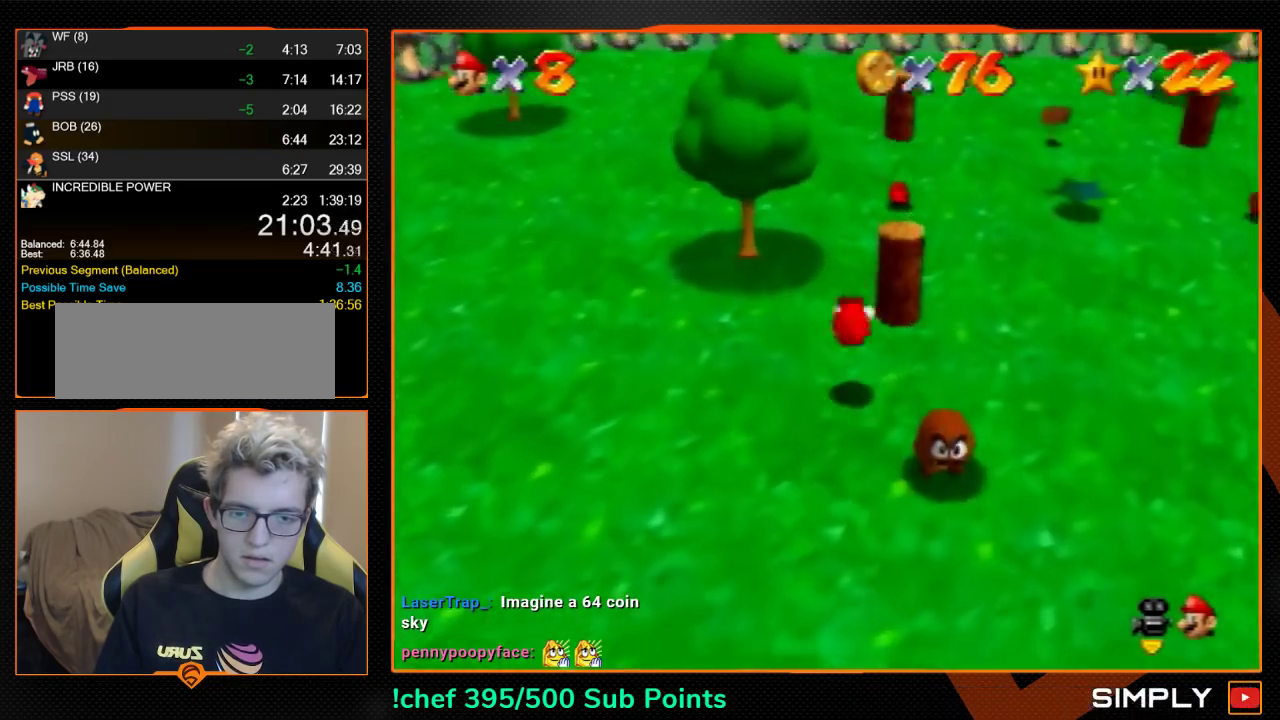
{"buttons": [], "left_stick": "right", "events": [[33, "left_stick", "up-left"], [200, "left_stick", "up"], [300, "left_stick", "up-right"], [400, "left_stick", "right"]]}
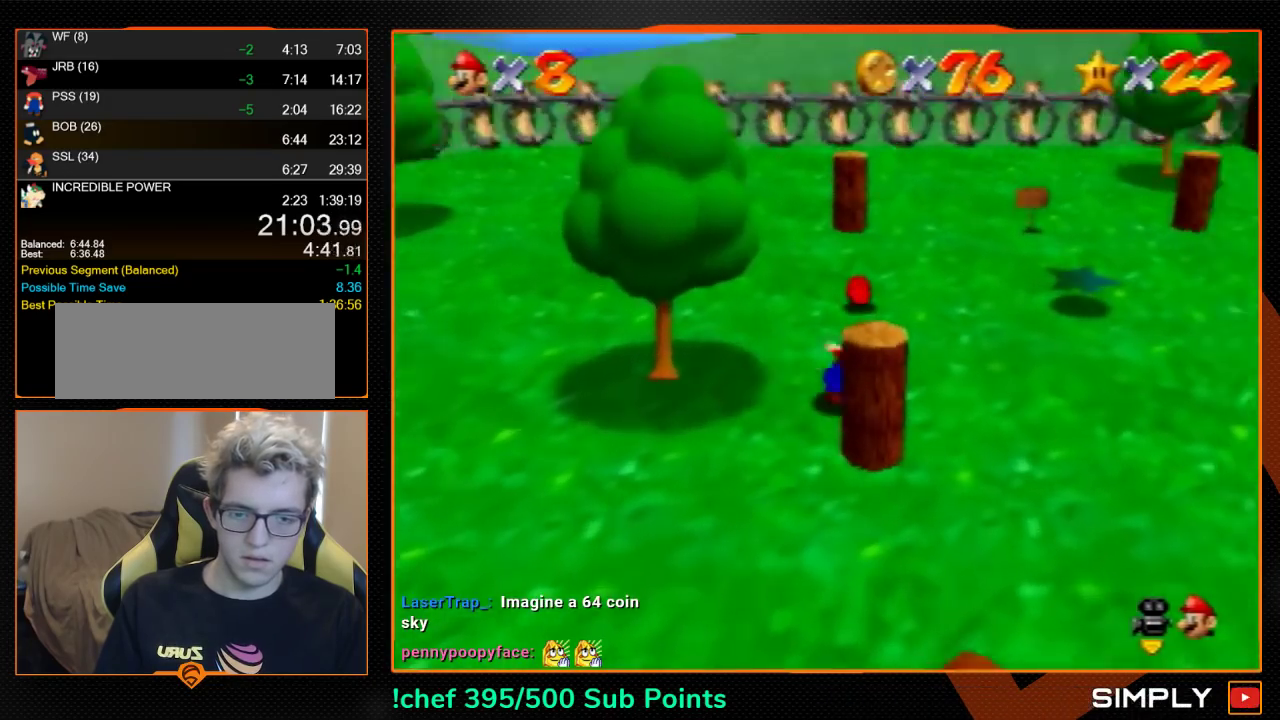
{"buttons": [], "left_stick": "left", "events": [[67, "left_stick", "down-right"], [200, "left_stick", "down"], [367, "left_stick", "down-left"], [500, "left_stick", "left"]]}
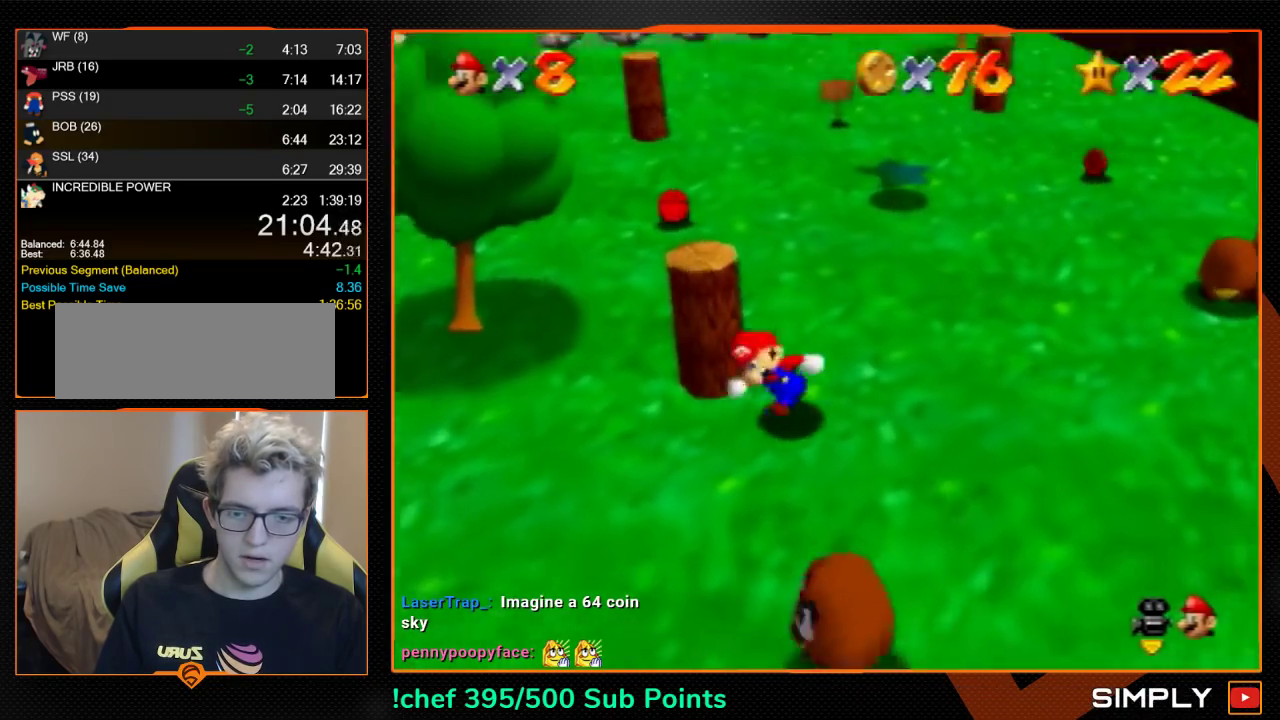
{"buttons": [], "left_stick": "right", "events": [[67, "left_stick", "up-left"], [133, "left_stick", "up"], [267, "left_stick", "up-right"], [400, "left_stick", "right"]]}
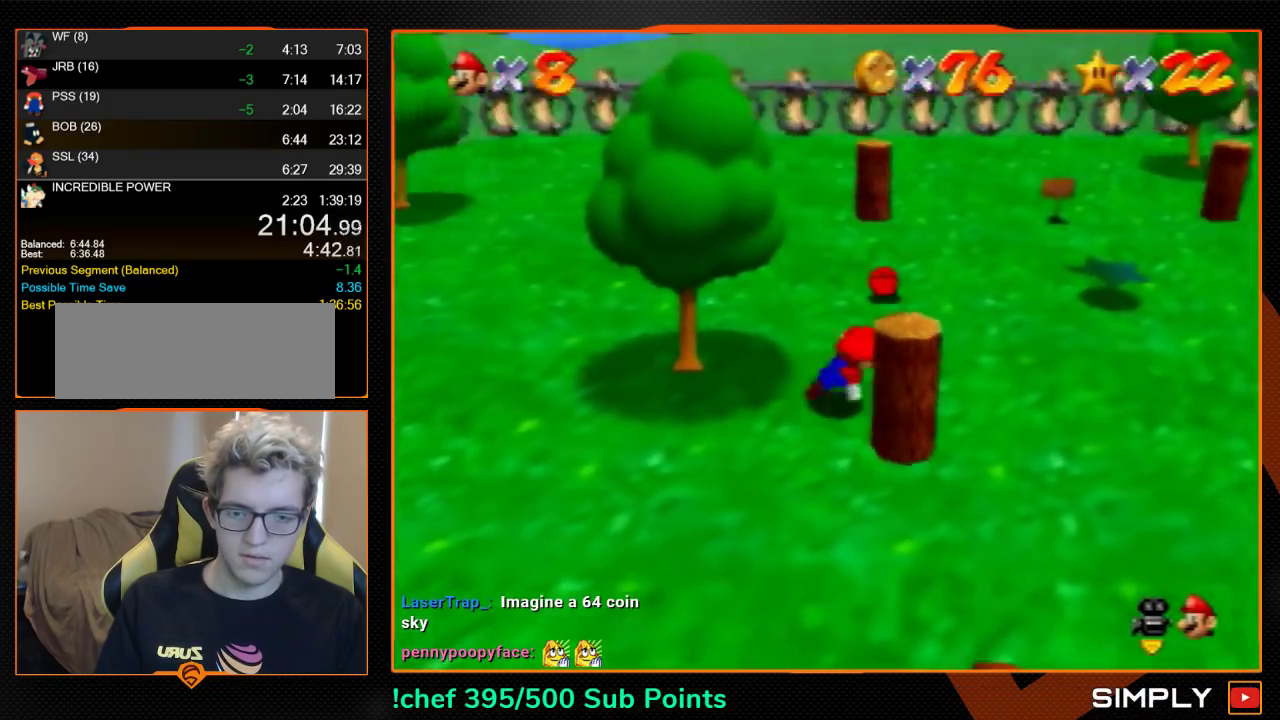
{"buttons": [], "left_stick": "left", "events": [[67, "left_stick", "down-right"], [200, "left_stick", "down"], [333, "left_stick", "down-left"], [500, "left_stick", "left"]]}
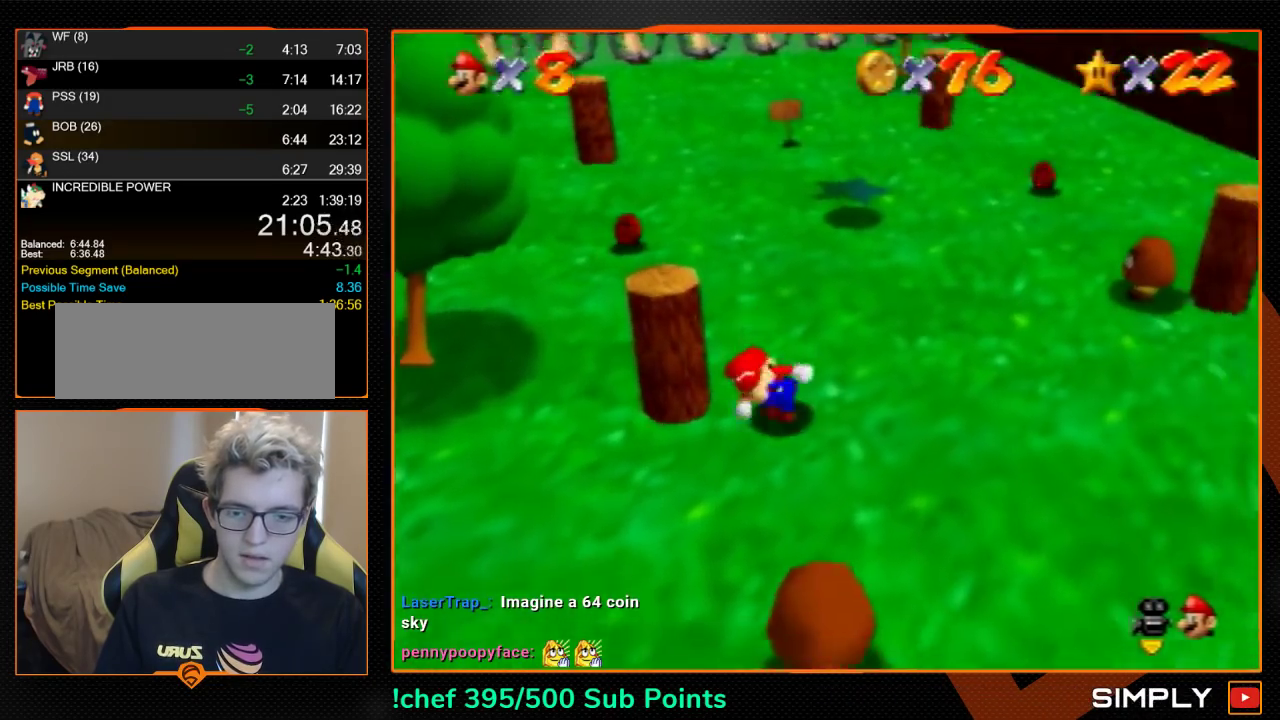
{"buttons": [], "left_stick": "up-right", "events": [[100, "left_stick", "up-left"], [200, "left_stick", "up"], [333, "left_stick", "up-right"]]}
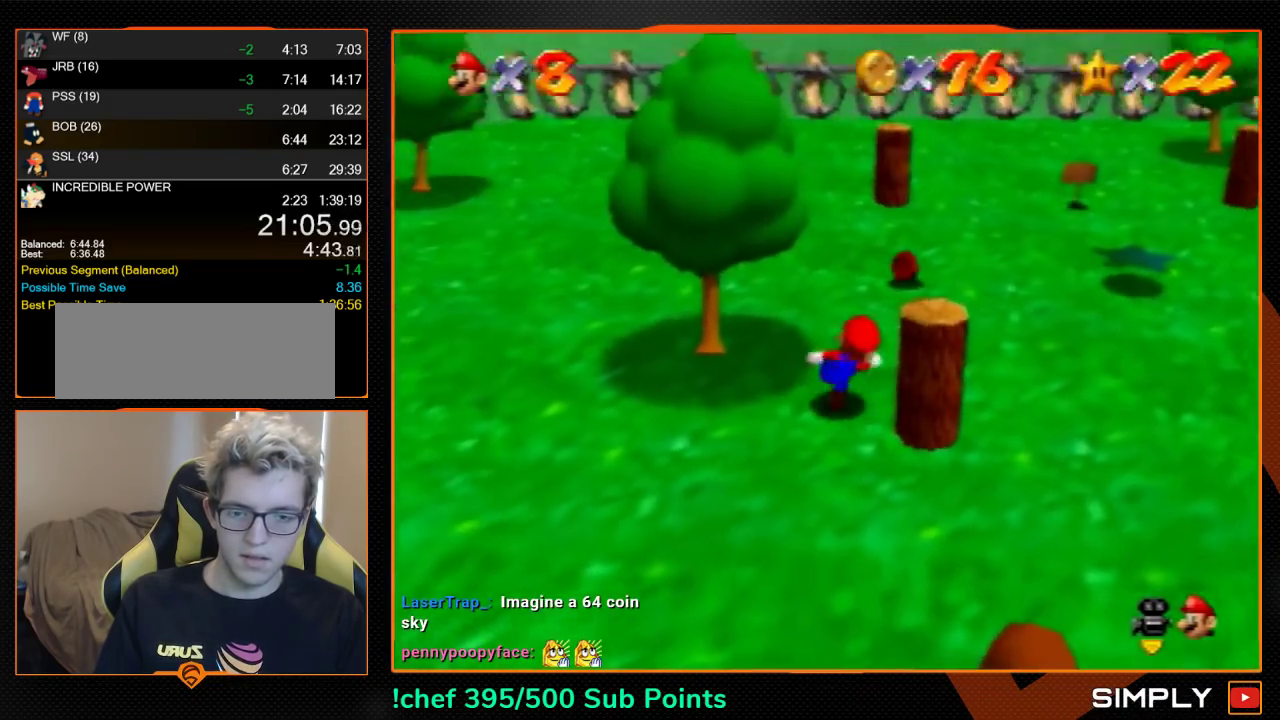
{"buttons": [], "left_stick": "down", "events": [[33, "left_stick", "right"], [267, "left_stick", "down-right"], [433, "left_stick", "down"]]}
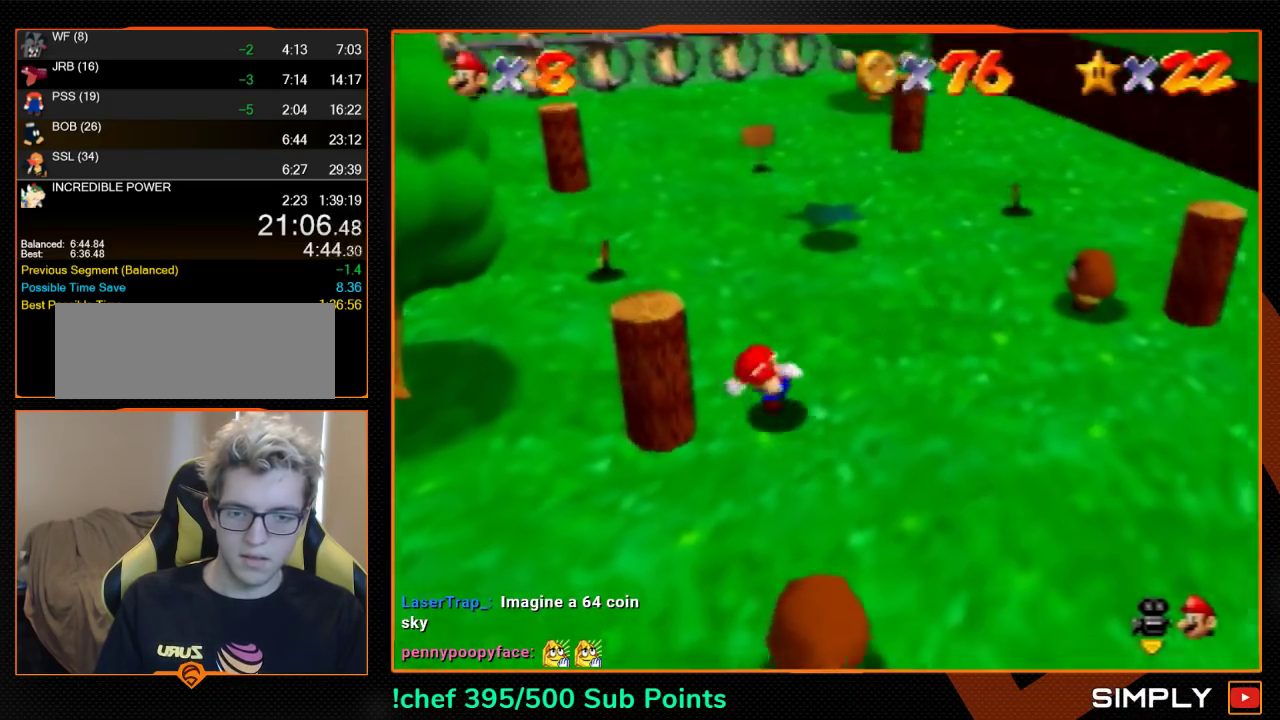
{"buttons": [], "left_stick": "up-left", "events": [[233, "left_stick", "down-left"], [300, "left_stick", "left"], [400, "left_stick", "up-left"]]}
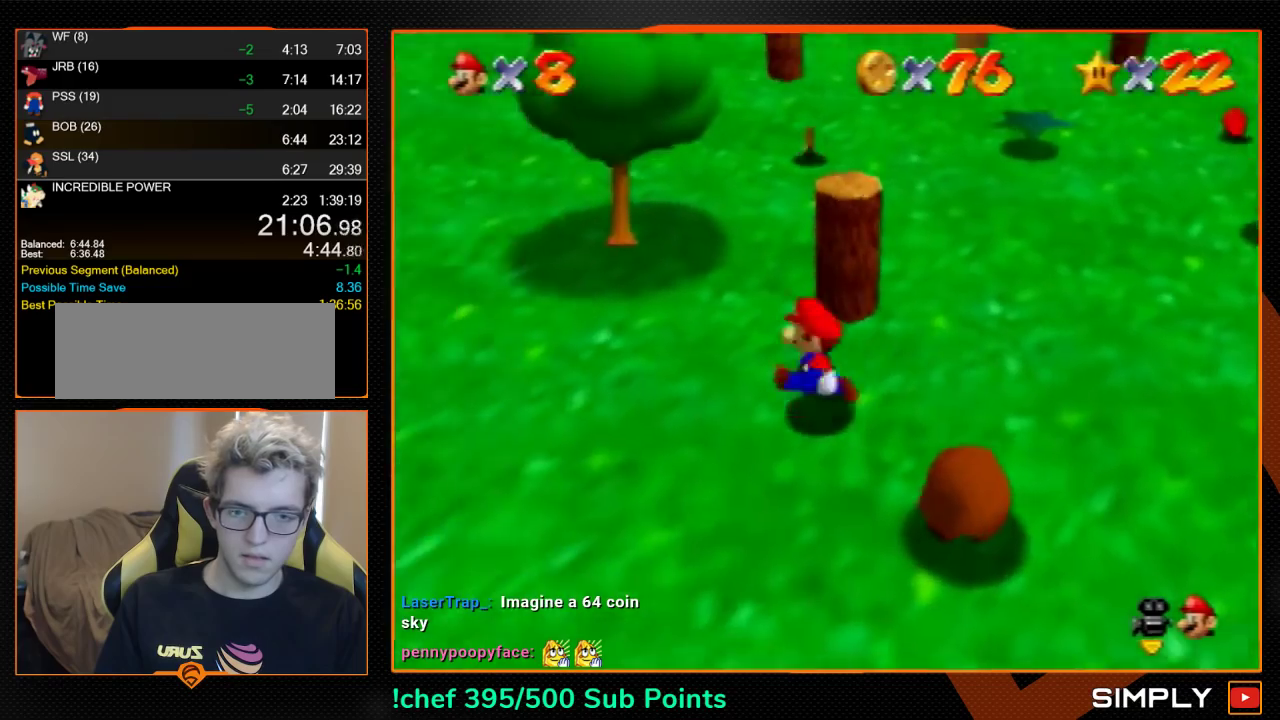
{"buttons": [], "left_stick": "up-right", "events": [[67, "left_stick", "up"], [133, "A", "down"], [233, "left_stick", "up-right"], [367, "left_stick", "right"], [433, "A", "up"], [467, "left_stick", "up-right"]]}
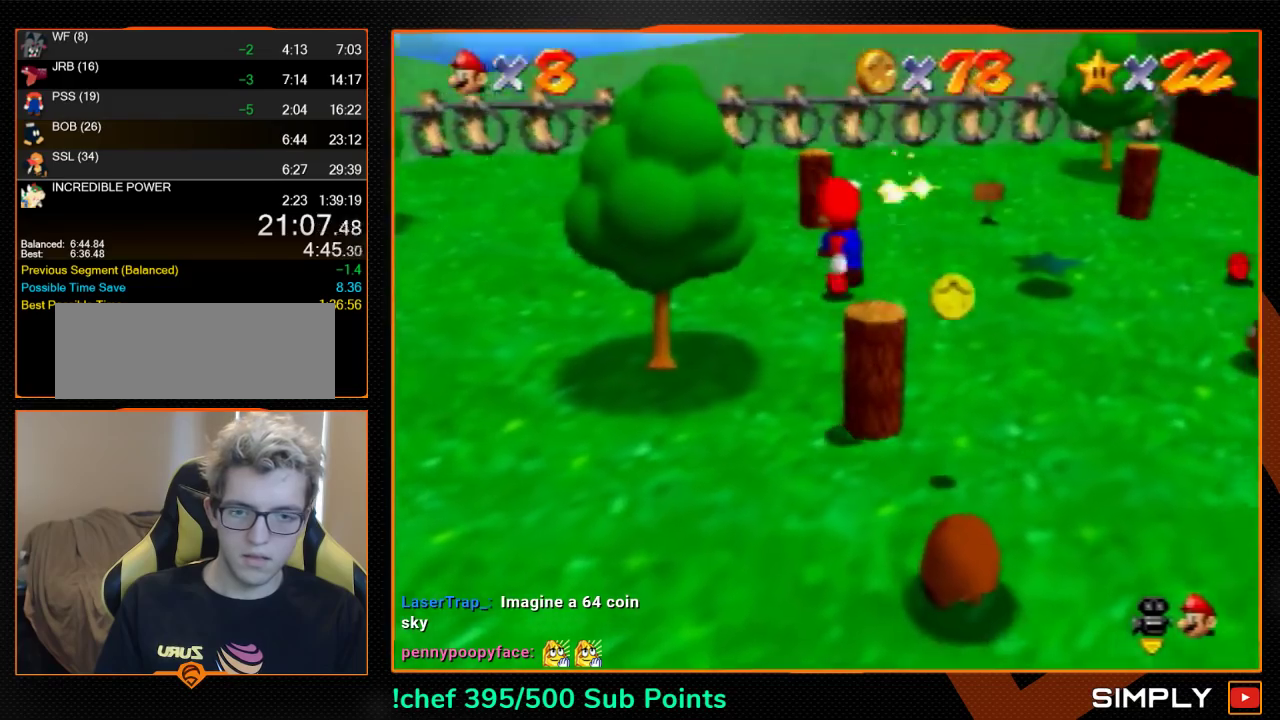
{"buttons": ["B"], "left_stick": "up", "events": [[67, "left_stick", "up"], [233, "left_stick", "up-left"], [433, "left_stick", "up"], [467, "B", "down"]]}